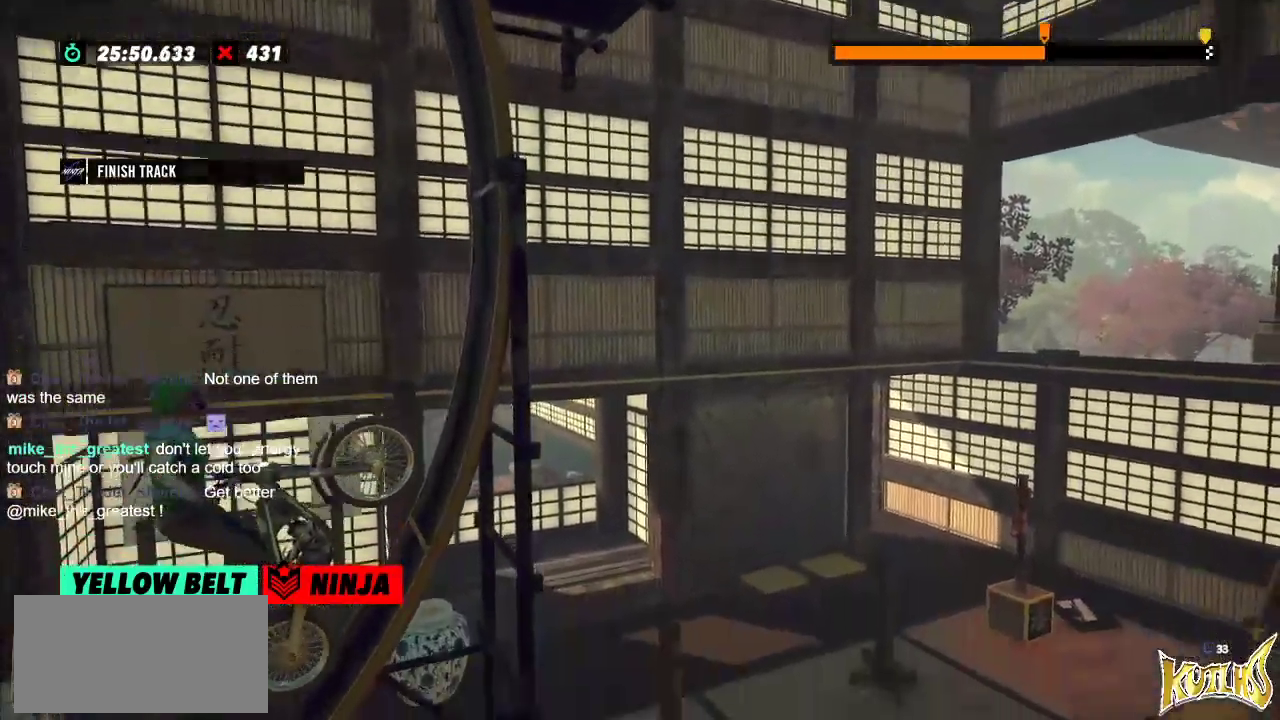
Gameplay with a controller (Xbox layout); each line is a JSON object with the inputs held at the frame after it. "events" lists button and stick changes between this image and that frame as [ms after this image, input, new state], when the widget could be followed in between. Not read: A B DPAD_DOWN DPAD_LEFT DPAD_RIGHT DPAD_UP L1 L3 R1 R3 SELECT START X Y right_stick.
{"buttons": ["R2"], "left_stick": "right", "events": []}
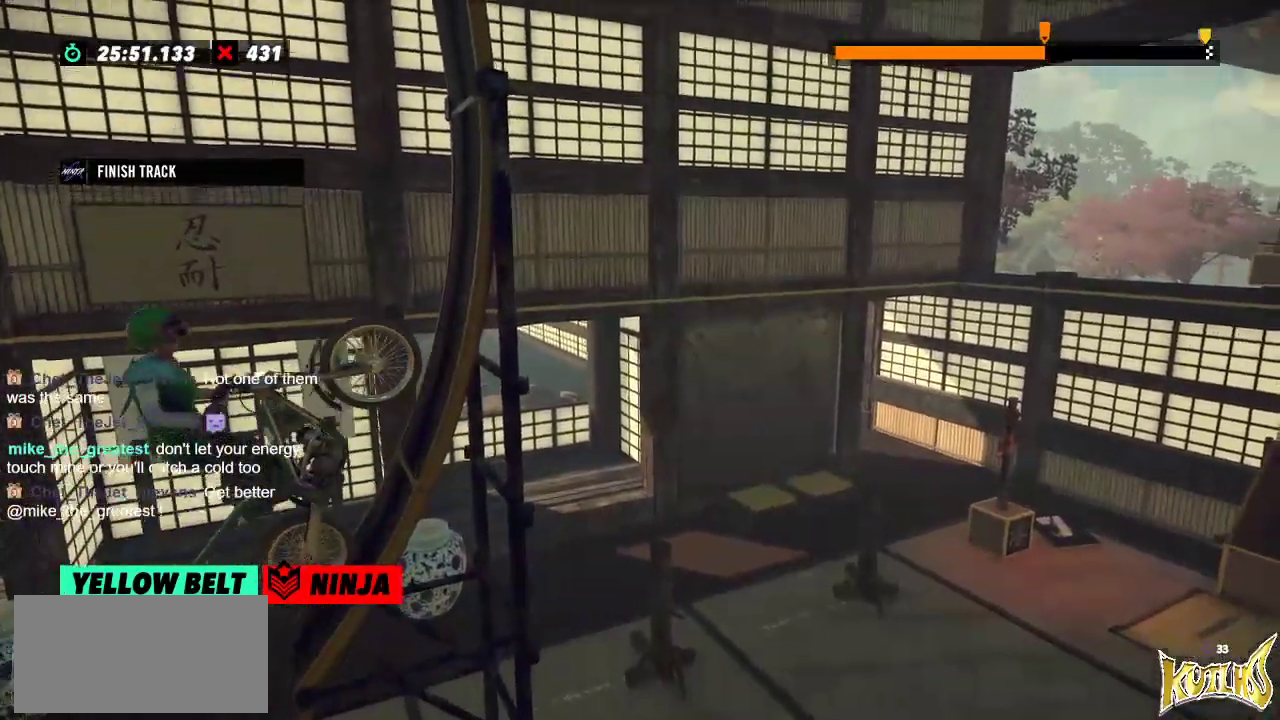
{"buttons": ["R2"], "left_stick": "right", "events": [[83, "left_stick", "center"], [134, "left_stick", "right"]]}
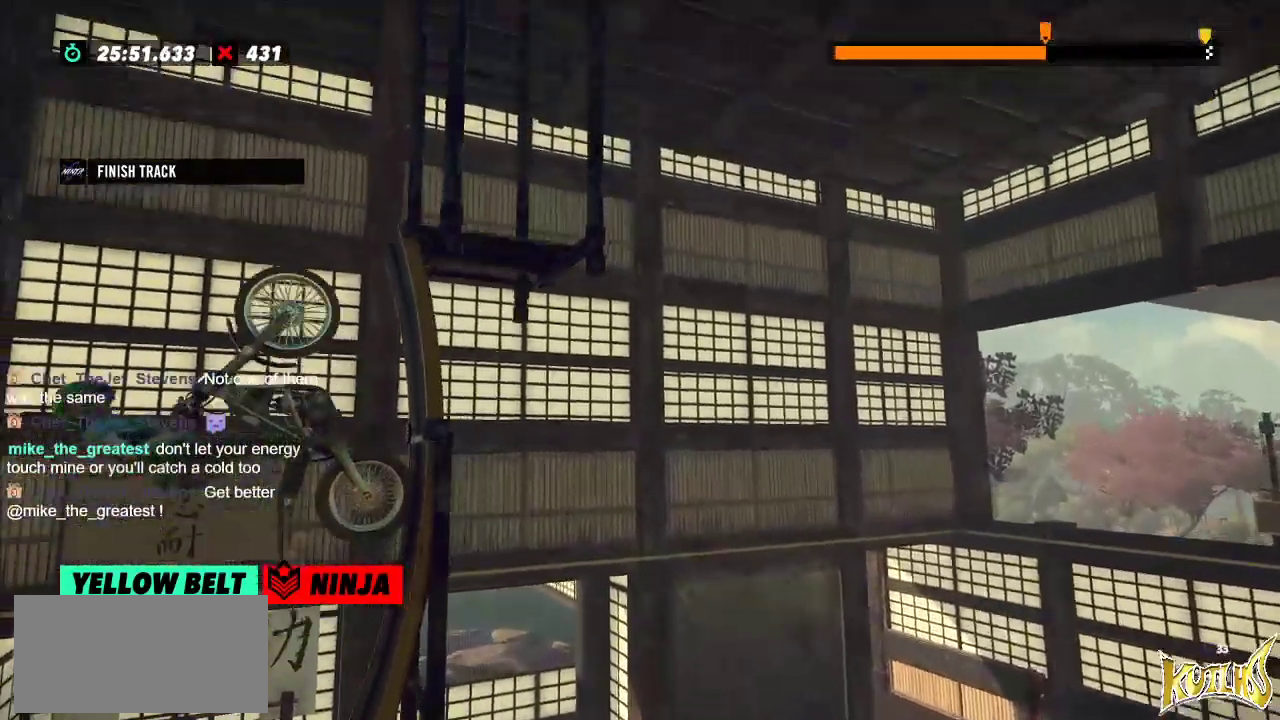
{"buttons": ["L2"], "left_stick": "right", "events": [[66, "L2", "down"], [183, "R2", "up"]]}
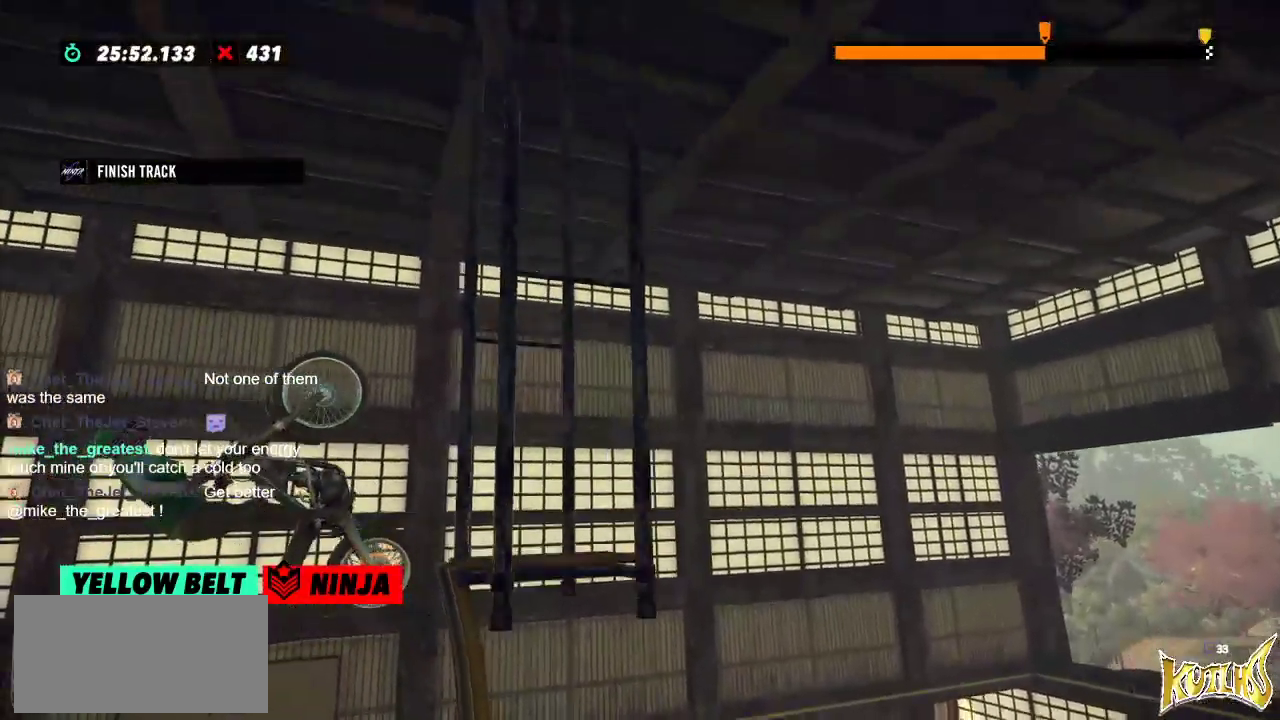
{"buttons": ["R2"], "left_stick": "center", "events": [[167, "L2", "up"], [200, "left_stick", "center"], [384, "R2", "down"]]}
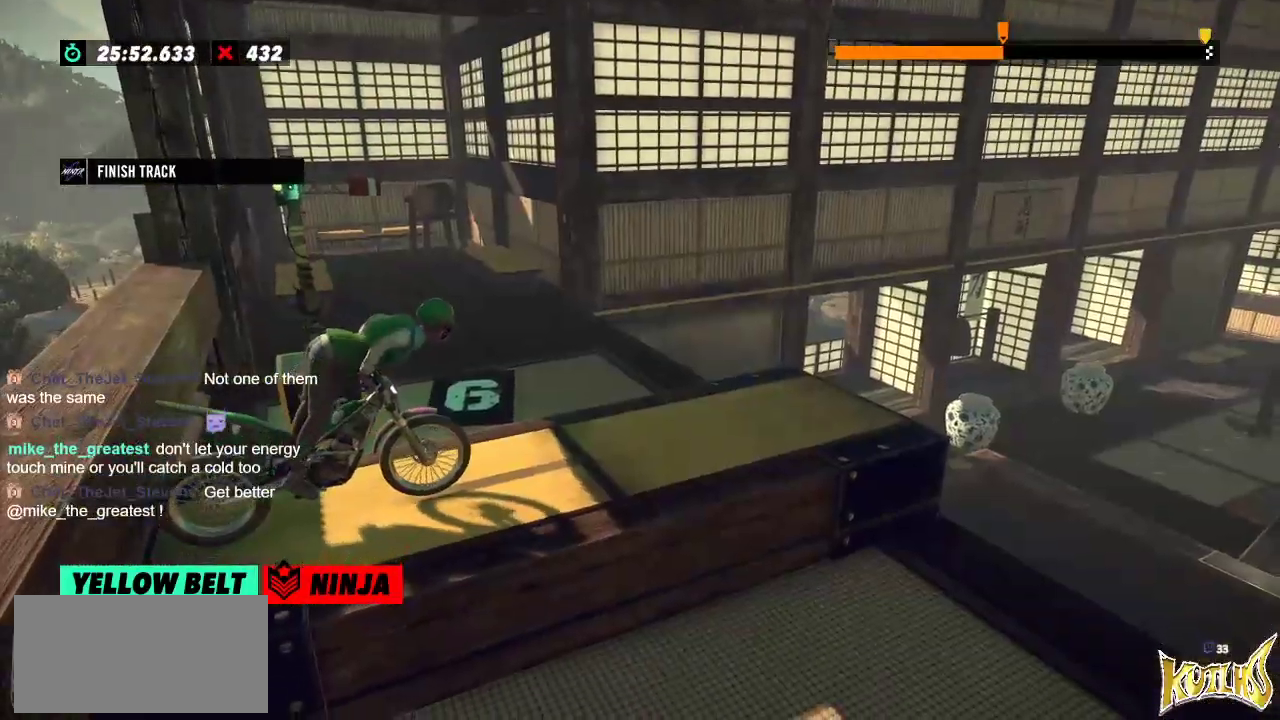
{"buttons": ["R2"], "left_stick": "center", "events": [[216, "left_stick", "left"], [317, "left_stick", "center"]]}
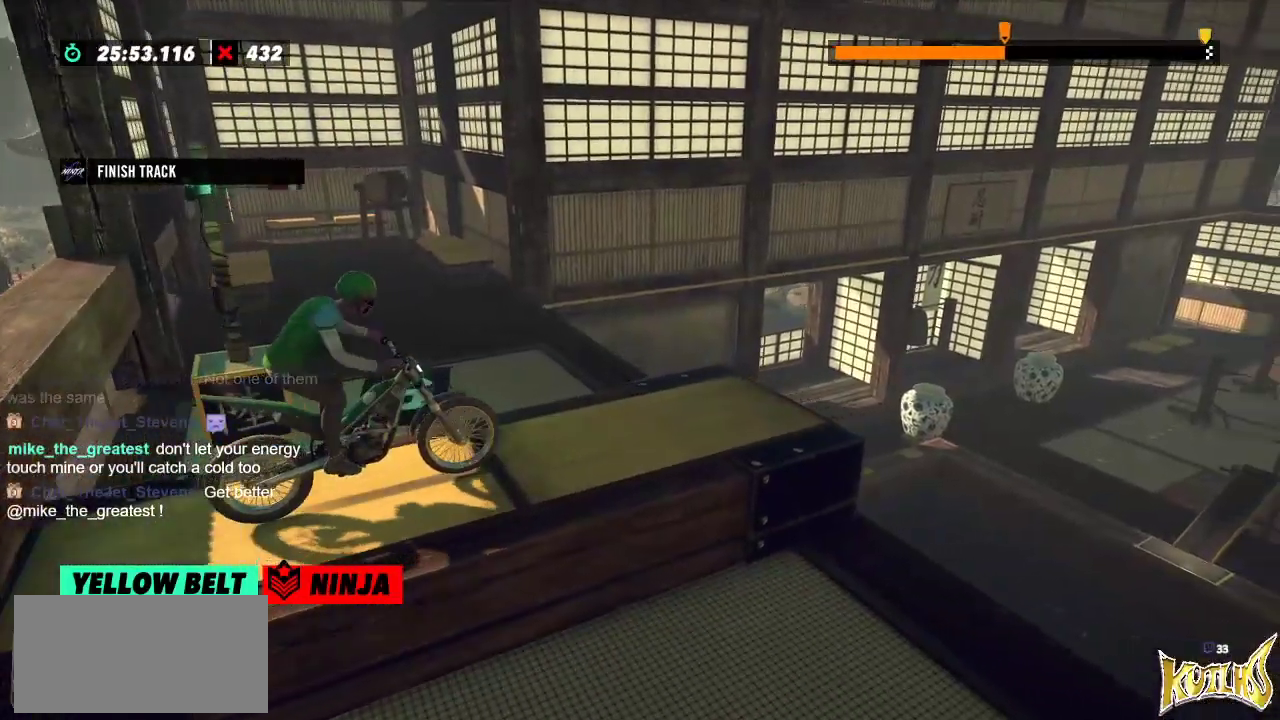
{"buttons": ["R2"], "left_stick": "center", "events": []}
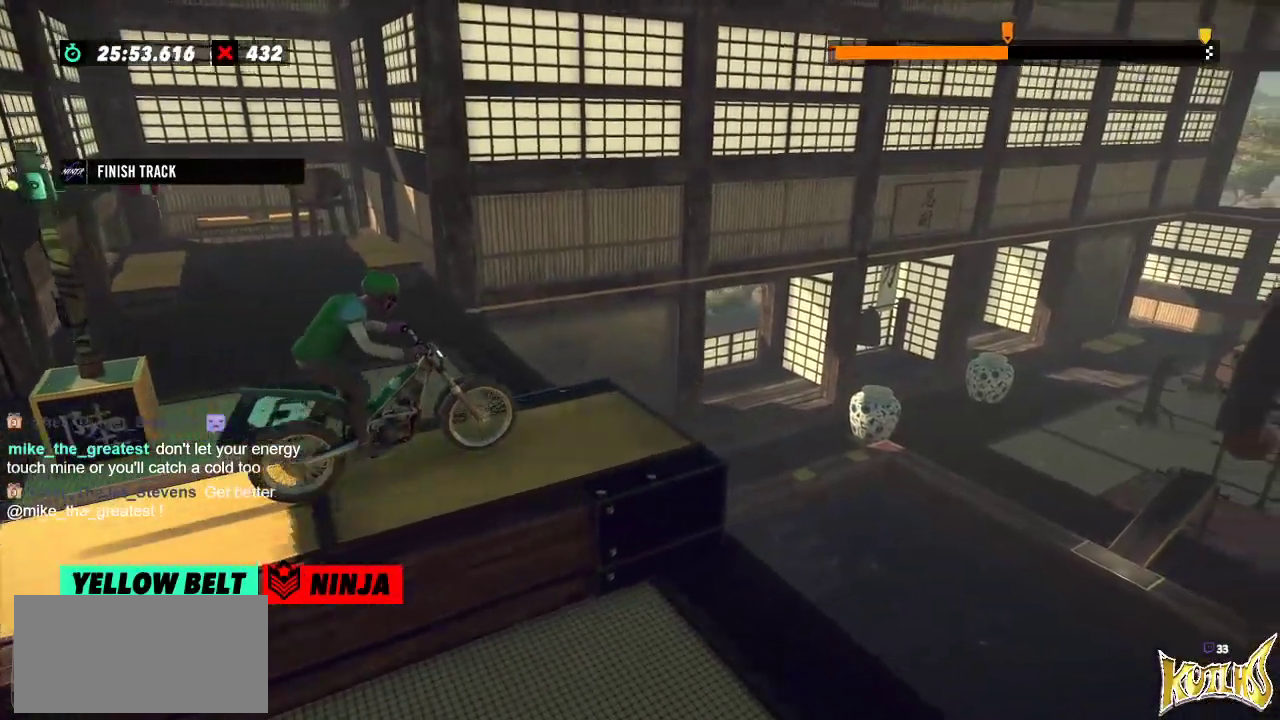
{"buttons": [], "left_stick": "left", "events": [[150, "left_stick", "right"], [350, "left_stick", "left"], [483, "R2", "up"]]}
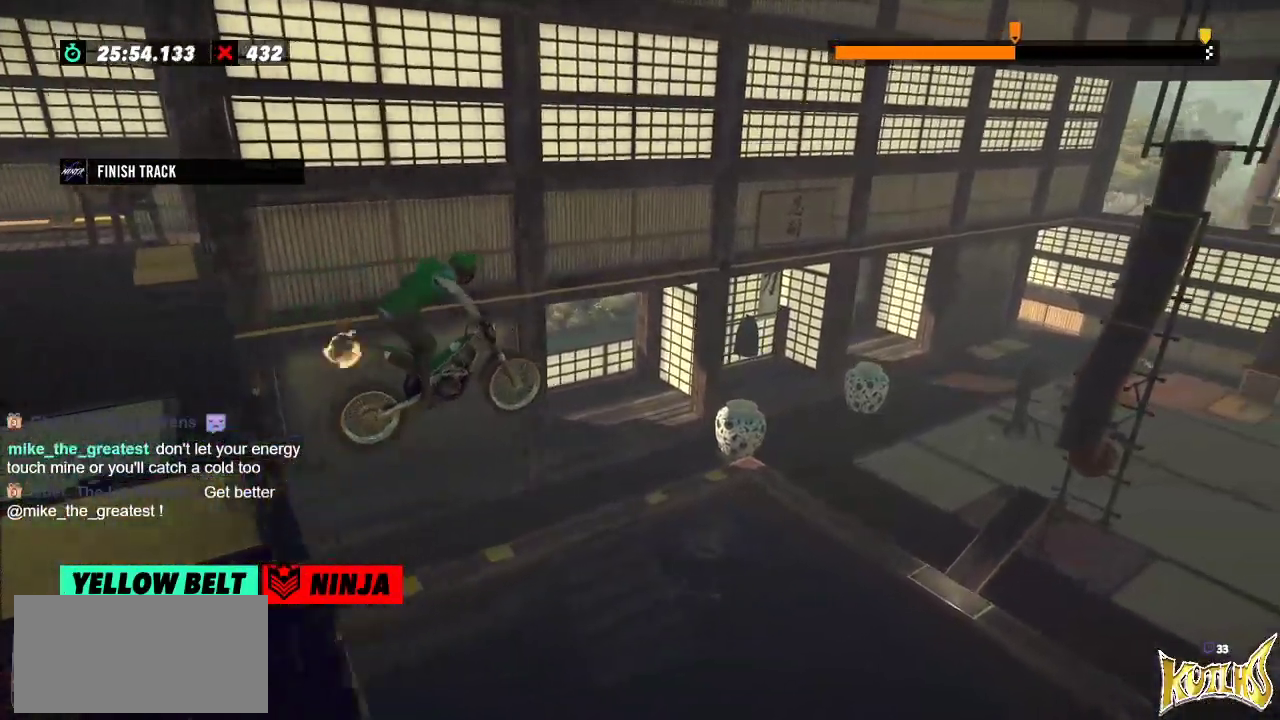
{"buttons": [], "left_stick": "center", "events": [[50, "left_stick", "center"]]}
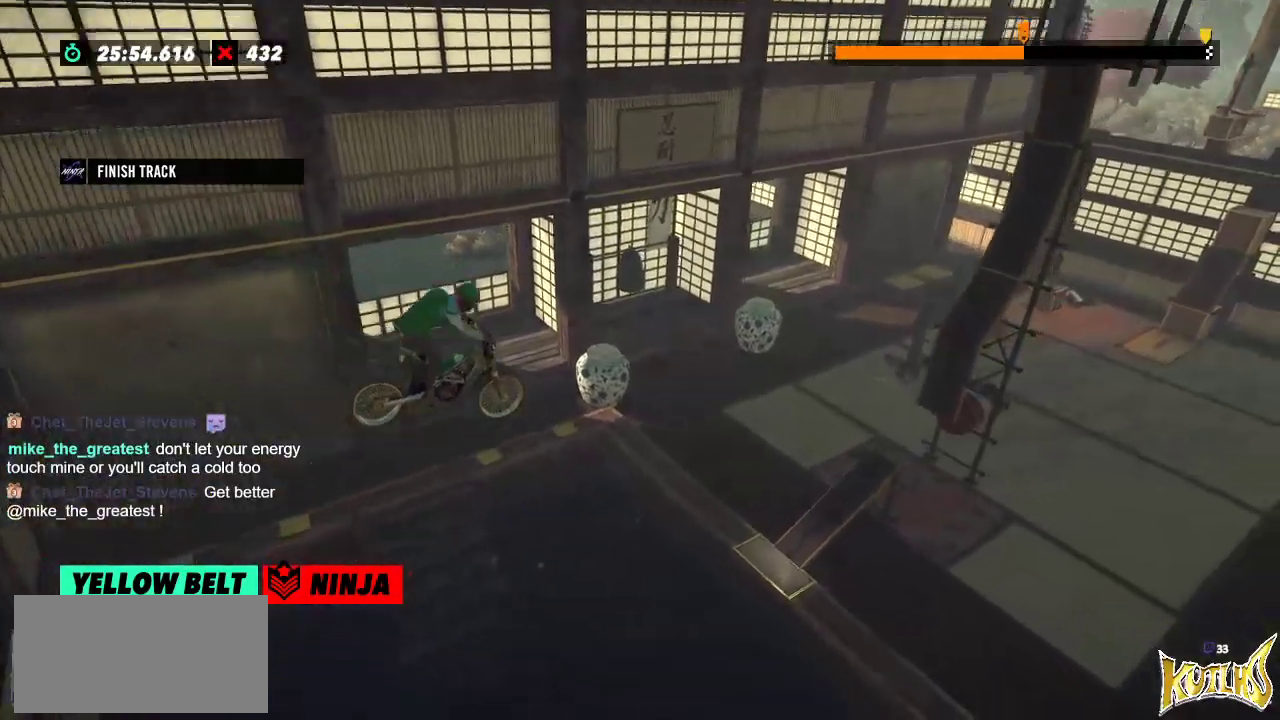
{"buttons": [], "left_stick": "left", "events": [[333, "left_stick", "left"]]}
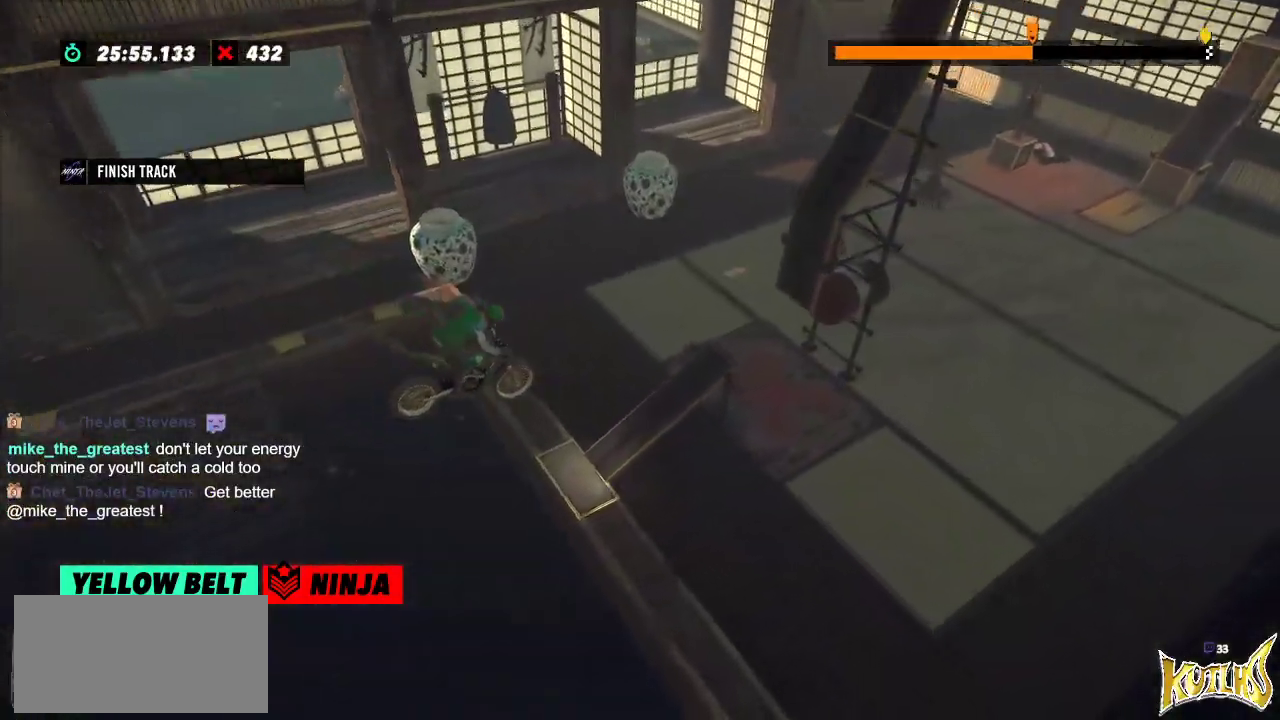
{"buttons": [], "left_stick": "center", "events": [[134, "left_stick", "center"], [217, "L2", "down"], [434, "L2", "up"]]}
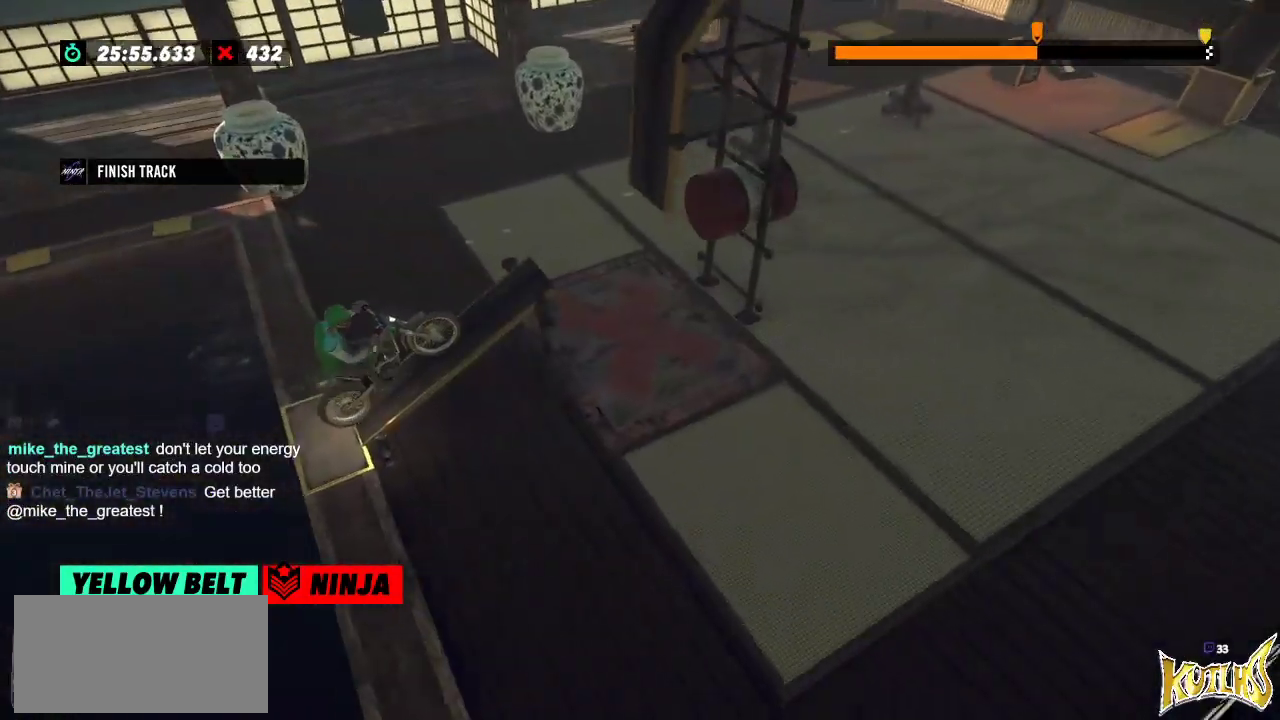
{"buttons": [], "left_stick": "center", "events": [[266, "R2", "down"], [483, "R2", "up"]]}
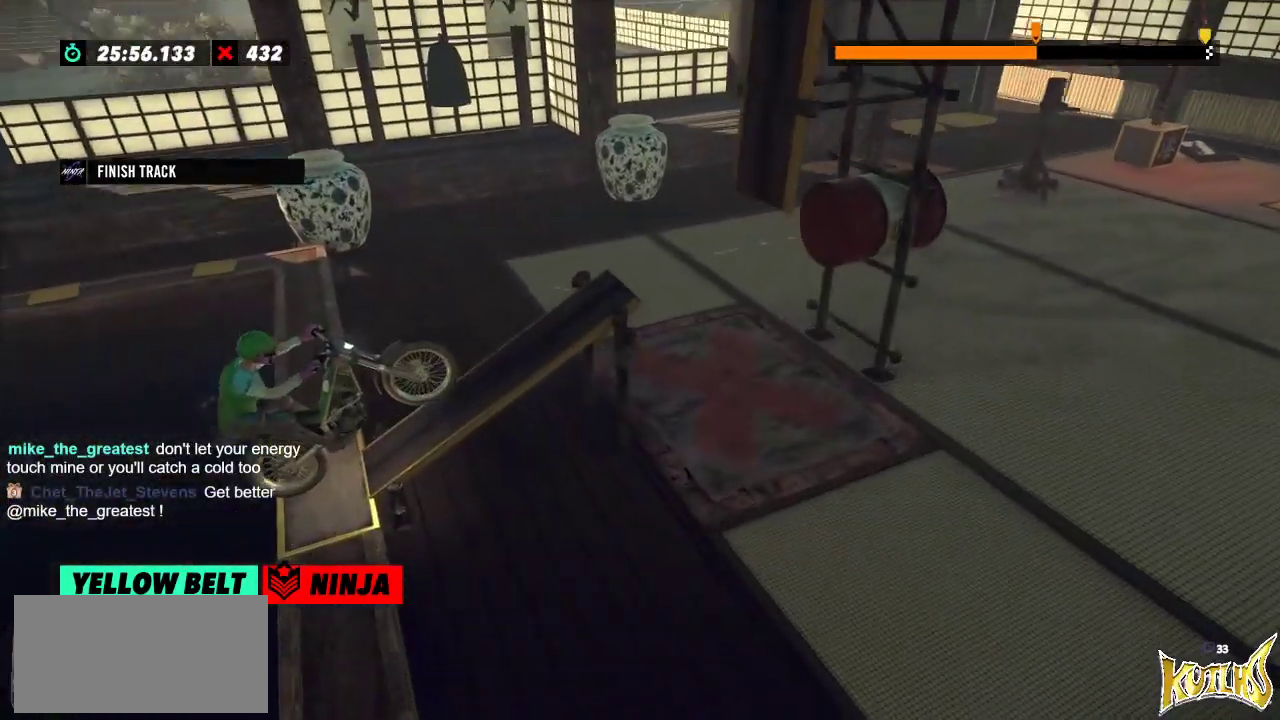
{"buttons": ["R2"], "left_stick": "center", "events": [[267, "R2", "down"]]}
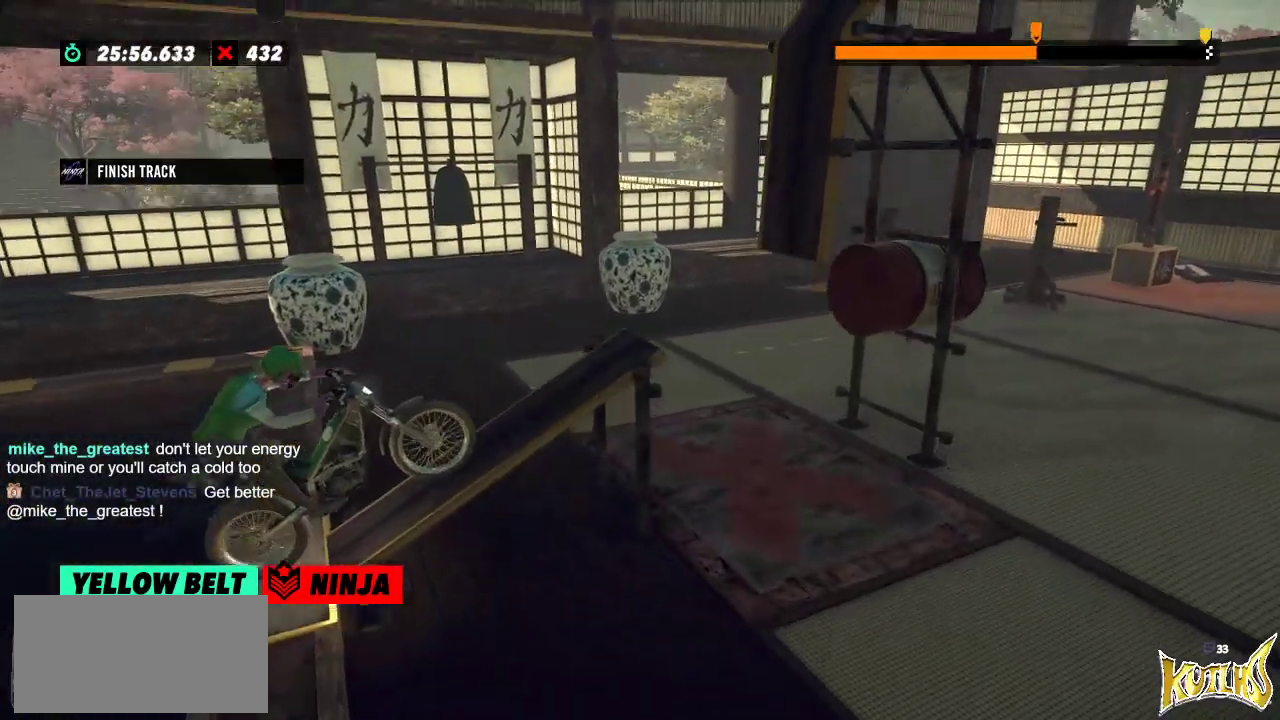
{"buttons": ["R2"], "left_stick": "center", "events": []}
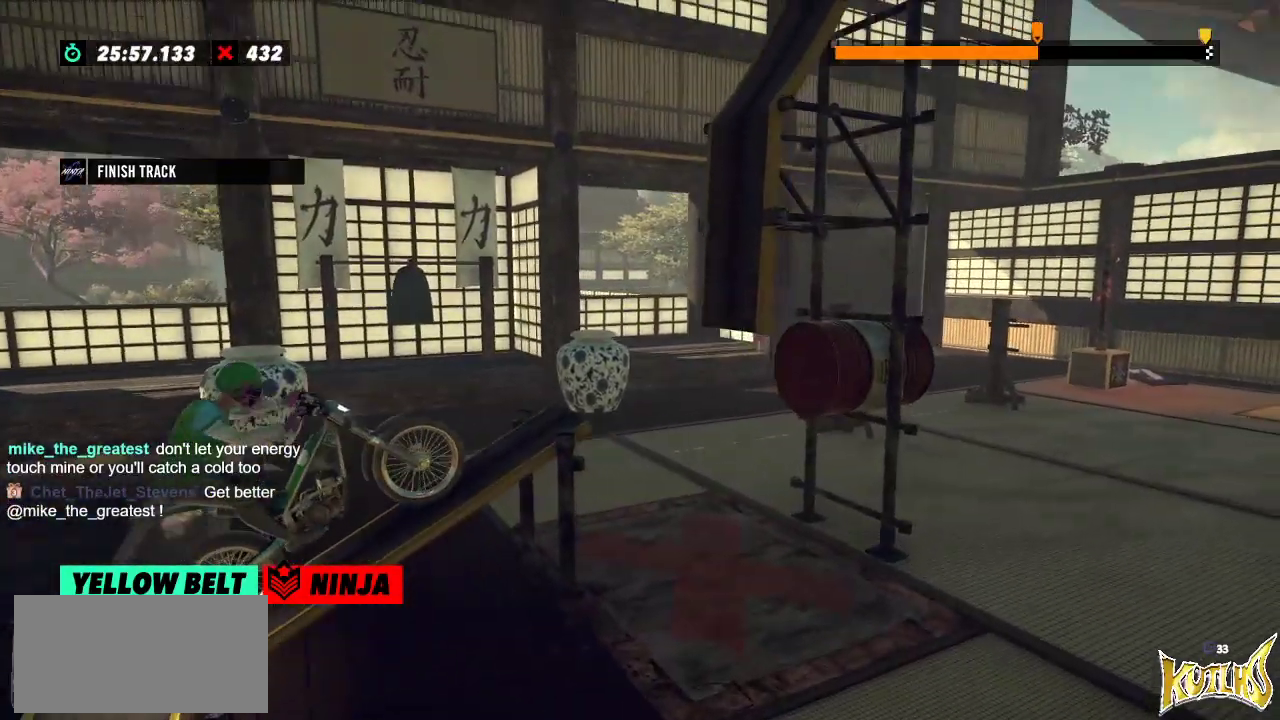
{"buttons": ["R2"], "left_stick": "left", "events": [[67, "left_stick", "left"], [217, "left_stick", "right"], [384, "left_stick", "left"]]}
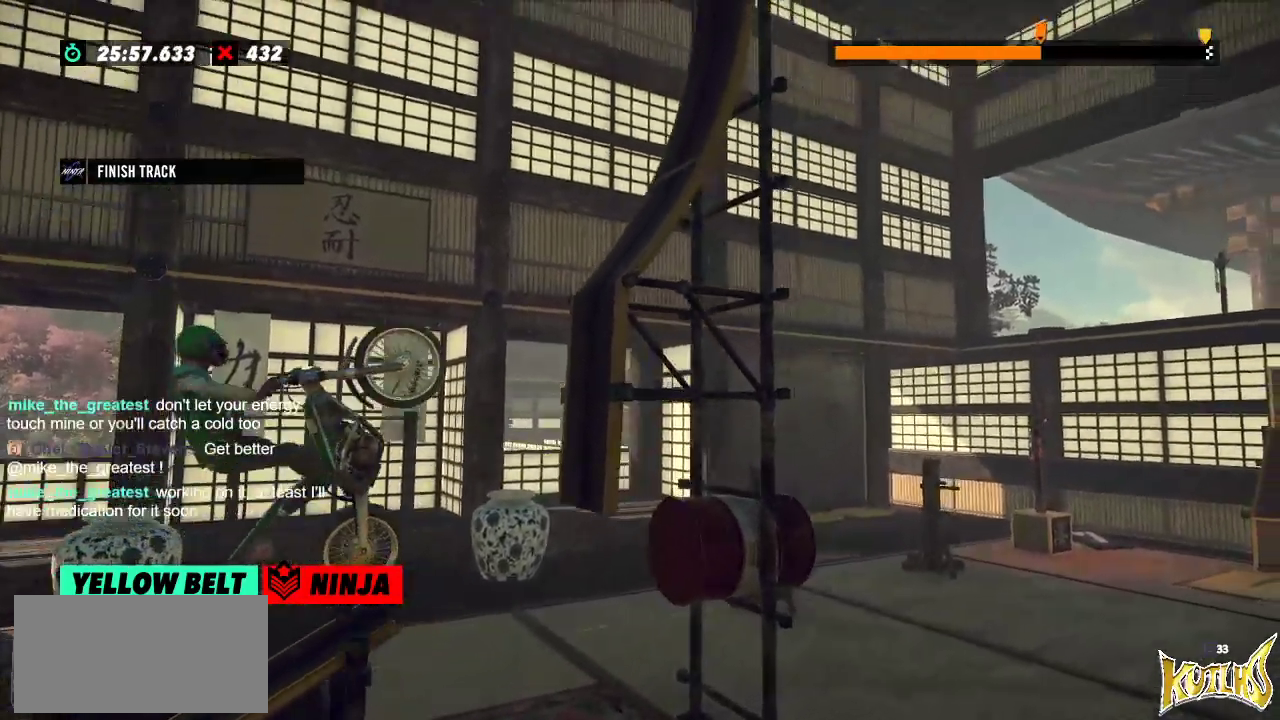
{"buttons": ["R2"], "left_stick": "right", "events": [[50, "left_stick", "right"]]}
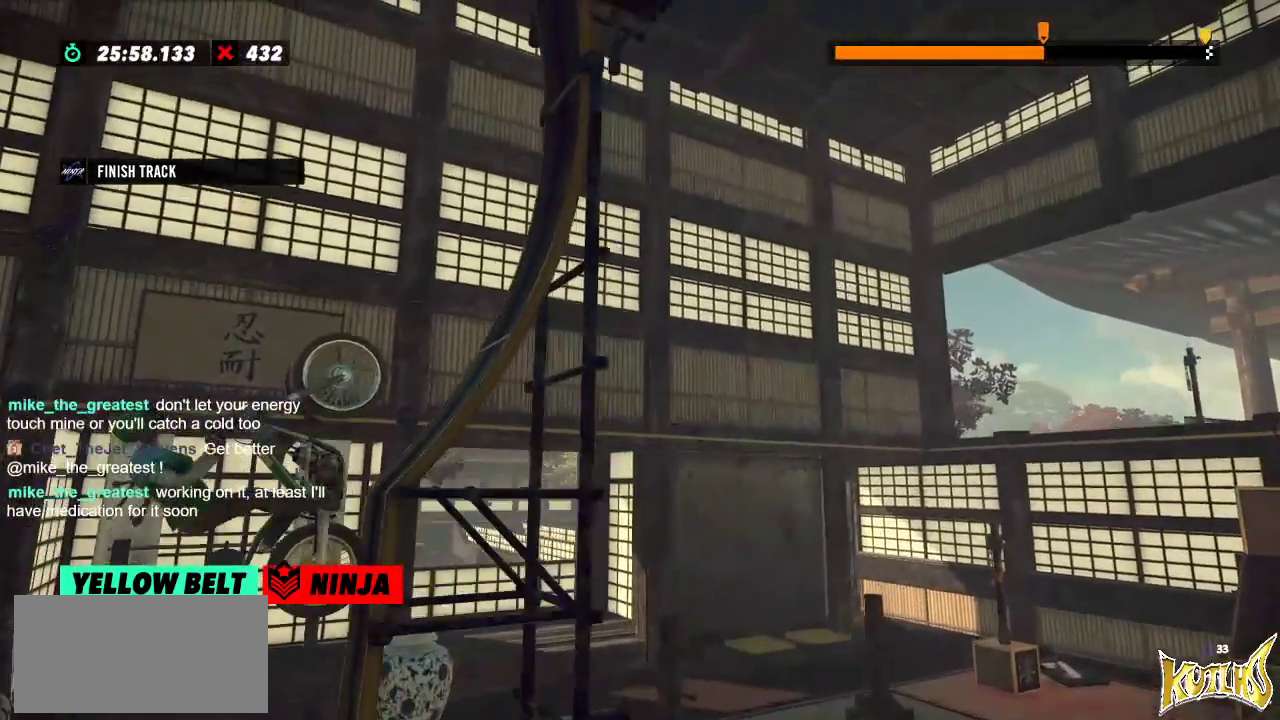
{"buttons": ["R2"], "left_stick": "left", "events": [[400, "left_stick", "left"]]}
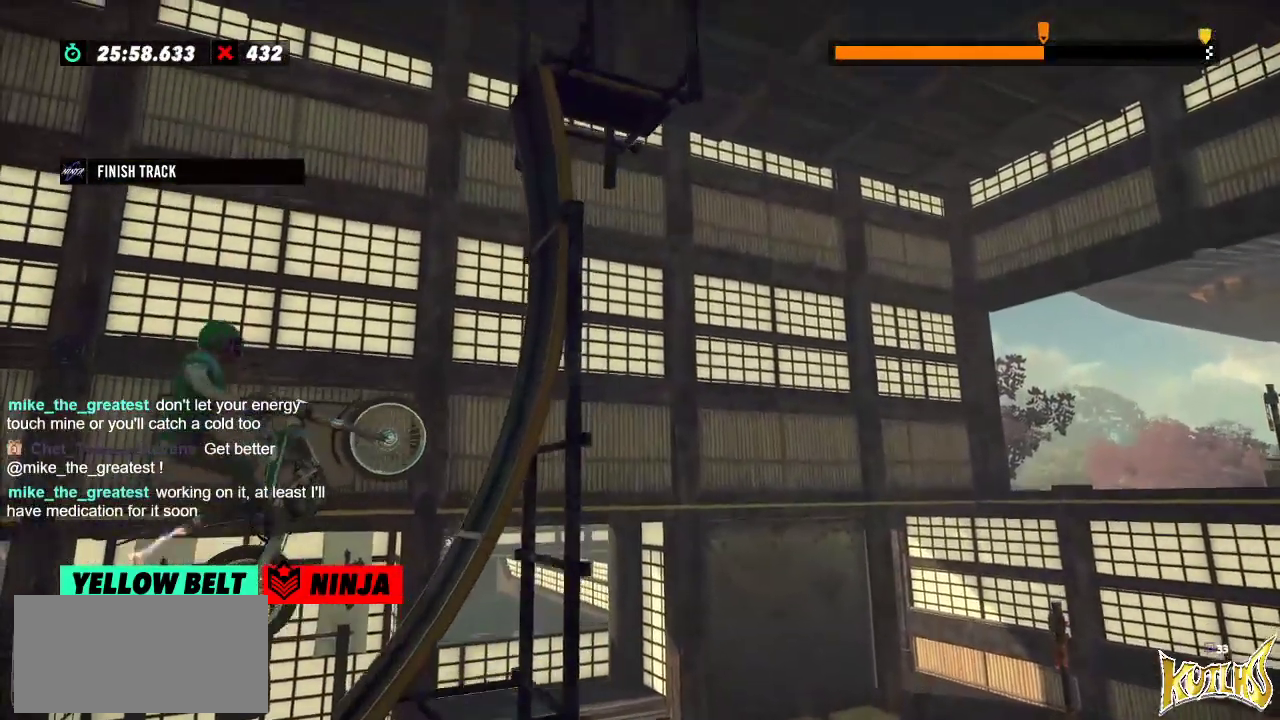
{"buttons": [], "left_stick": "right", "events": [[400, "left_stick", "right"], [450, "R2", "up"]]}
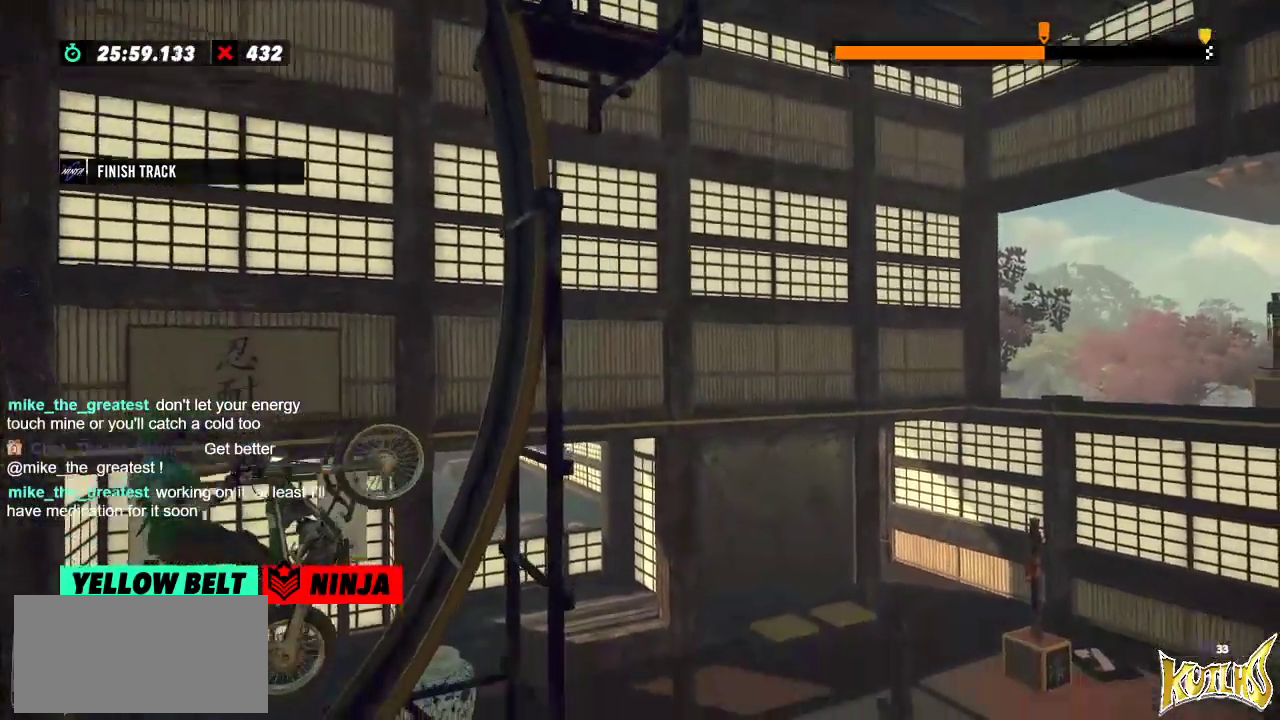
{"buttons": ["R2"], "left_stick": "right", "events": [[50, "L2", "down"], [83, "R2", "down"], [184, "L2", "up"]]}
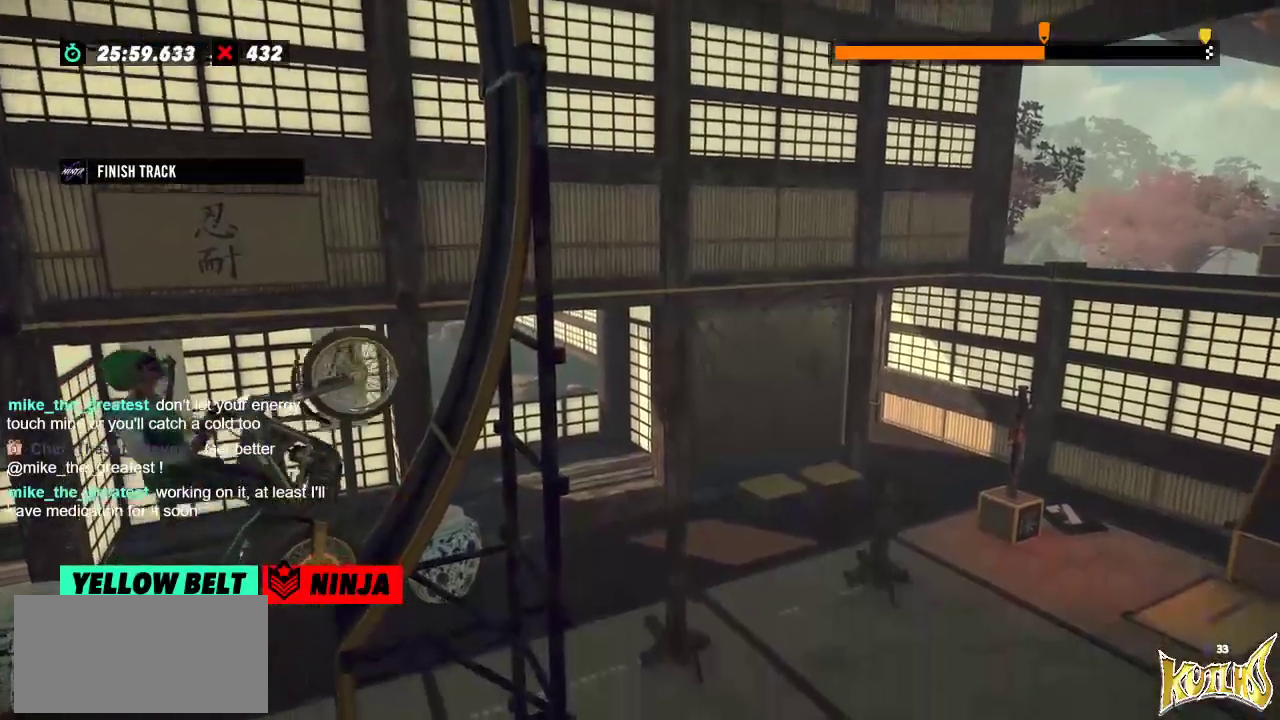
{"buttons": ["R2"], "left_stick": "right", "events": [[83, "L2", "down"], [83, "R2", "up"], [233, "L2", "up"], [400, "R2", "down"]]}
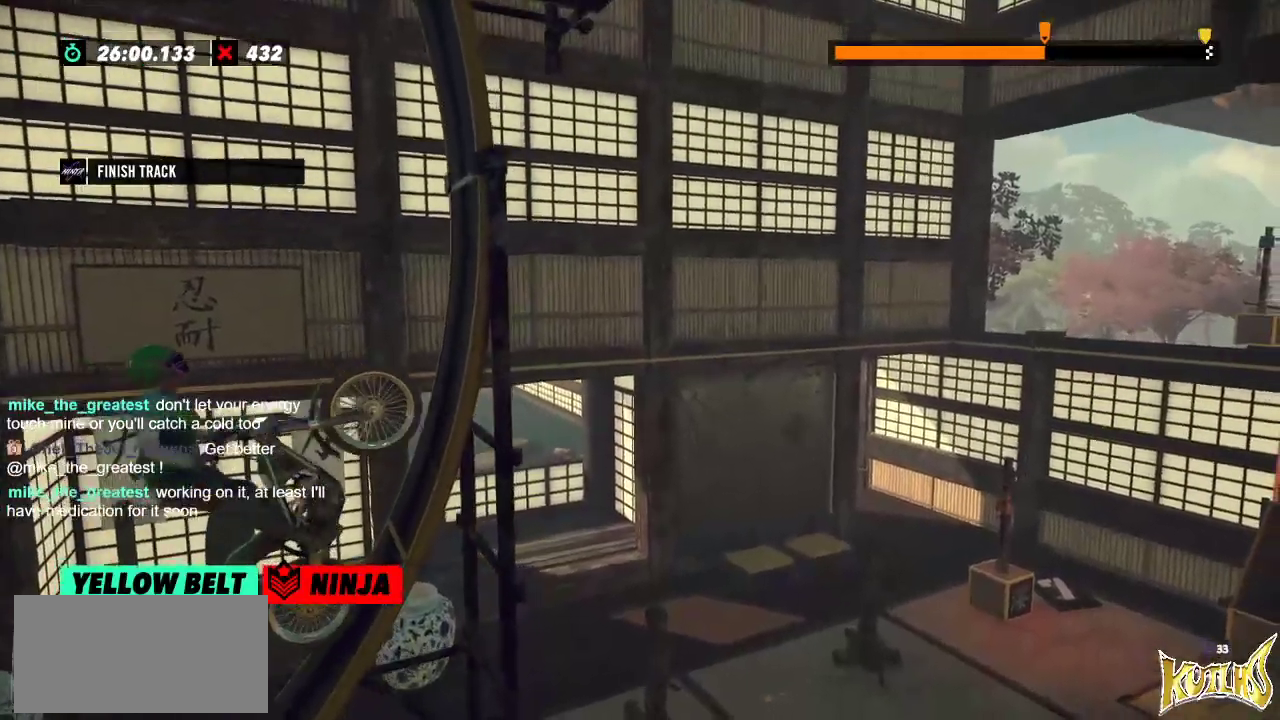
{"buttons": ["R2"], "left_stick": "right", "events": [[117, "left_stick", "center"], [167, "left_stick", "right"]]}
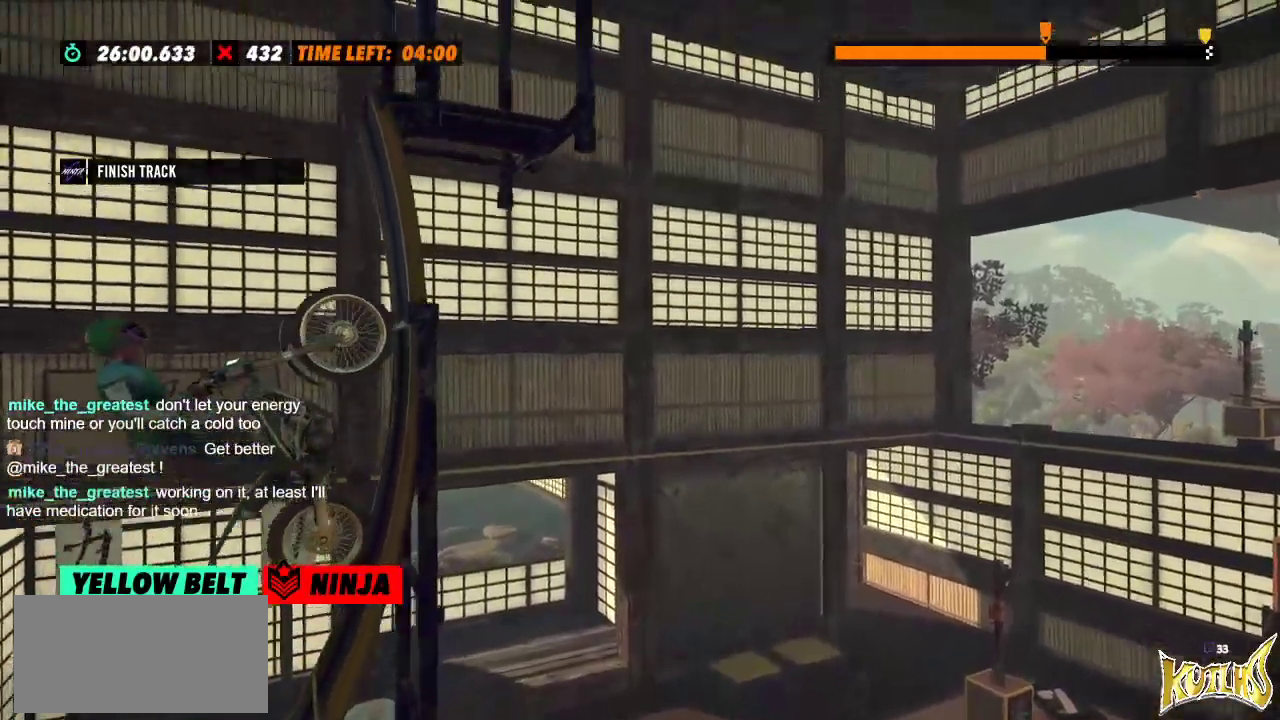
{"buttons": ["L2"], "left_stick": "right", "events": [[250, "L2", "down"], [333, "R2", "up"]]}
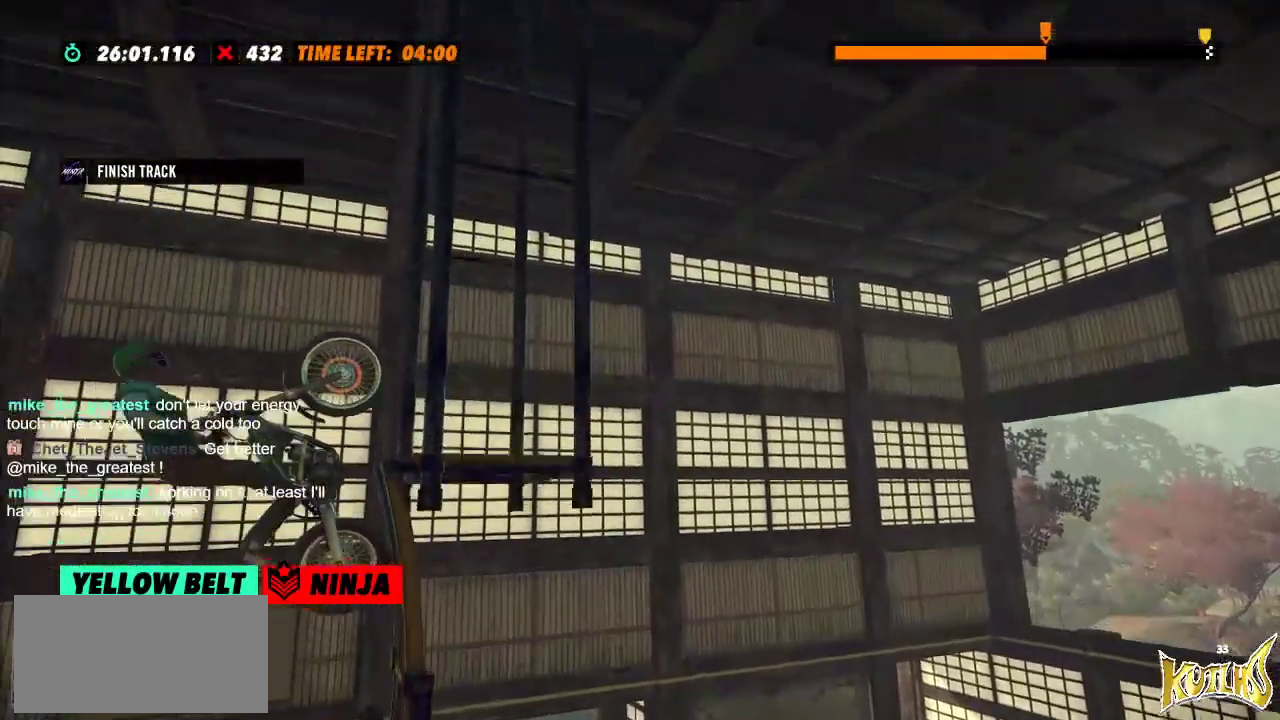
{"buttons": ["R2"], "left_stick": "right", "events": [[134, "R2", "down"], [151, "L2", "up"], [284, "L2", "down"], [367, "L2", "up"]]}
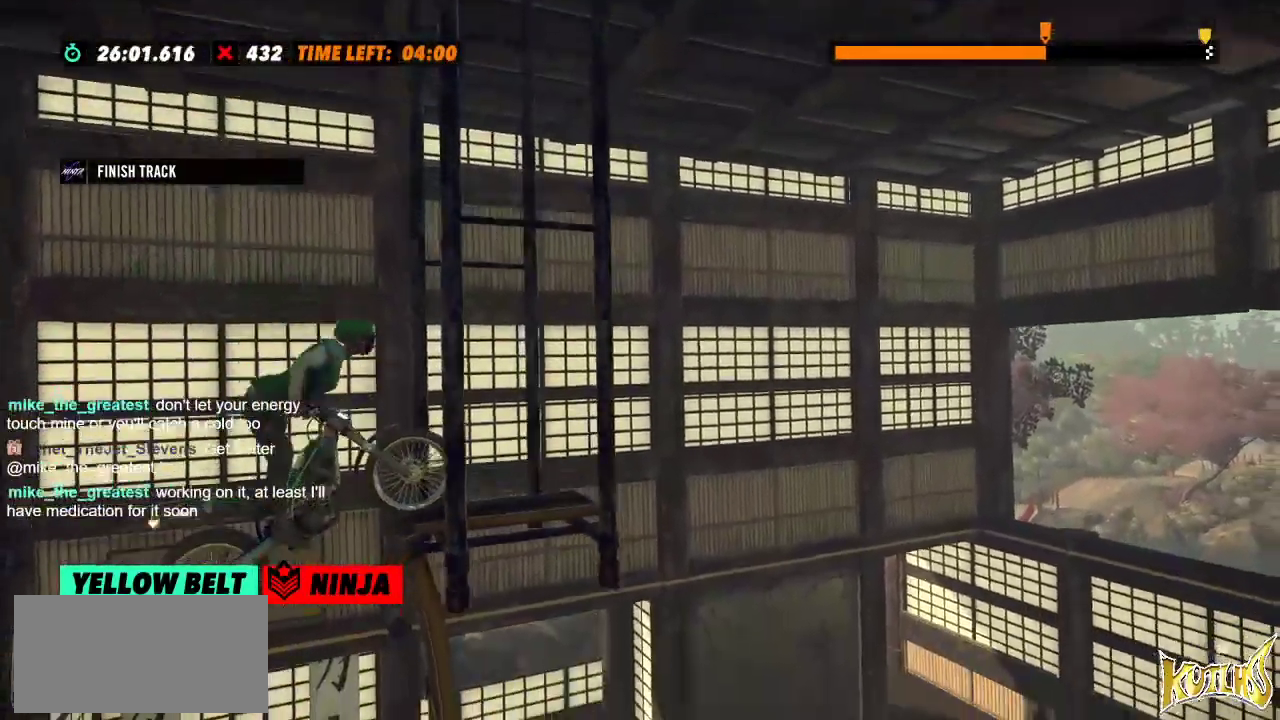
{"buttons": ["L2", "R2"], "left_stick": "right", "events": [[17, "L2", "down"], [83, "L2", "up"], [150, "L2", "down"], [183, "L2", "up"], [250, "L2", "down"], [317, "L2", "up"], [367, "L2", "down"], [417, "L2", "up"], [484, "L2", "down"]]}
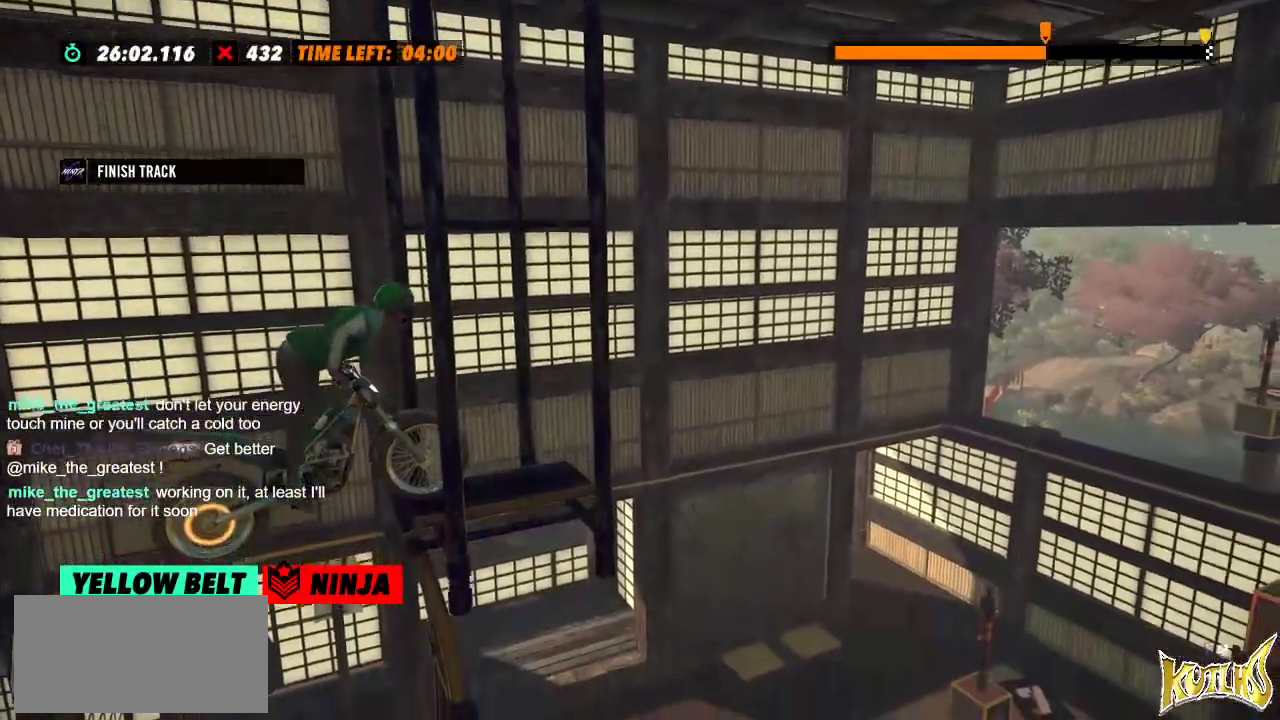
{"buttons": ["R2"], "left_stick": "right"}
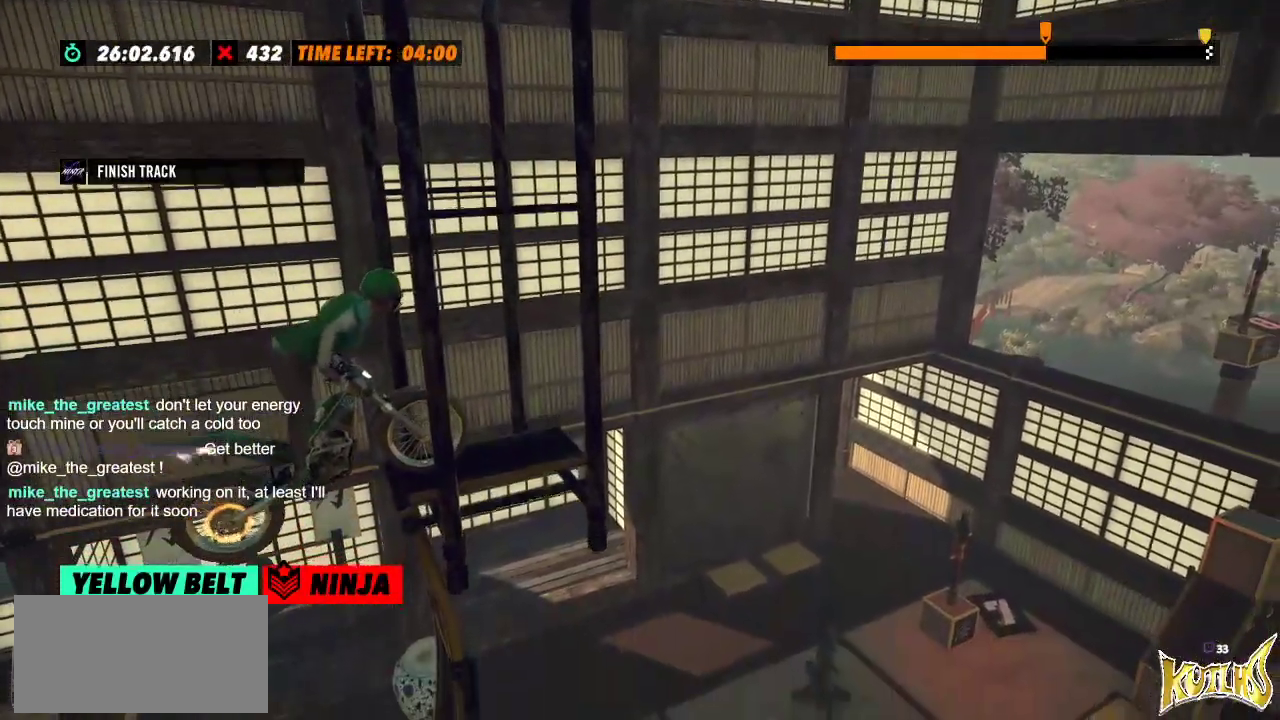
{"buttons": ["R2"], "left_stick": "right", "events": [[33, "L2", "down"], [67, "L2", "up"], [250, "L2", "down"], [300, "L2", "up"]]}
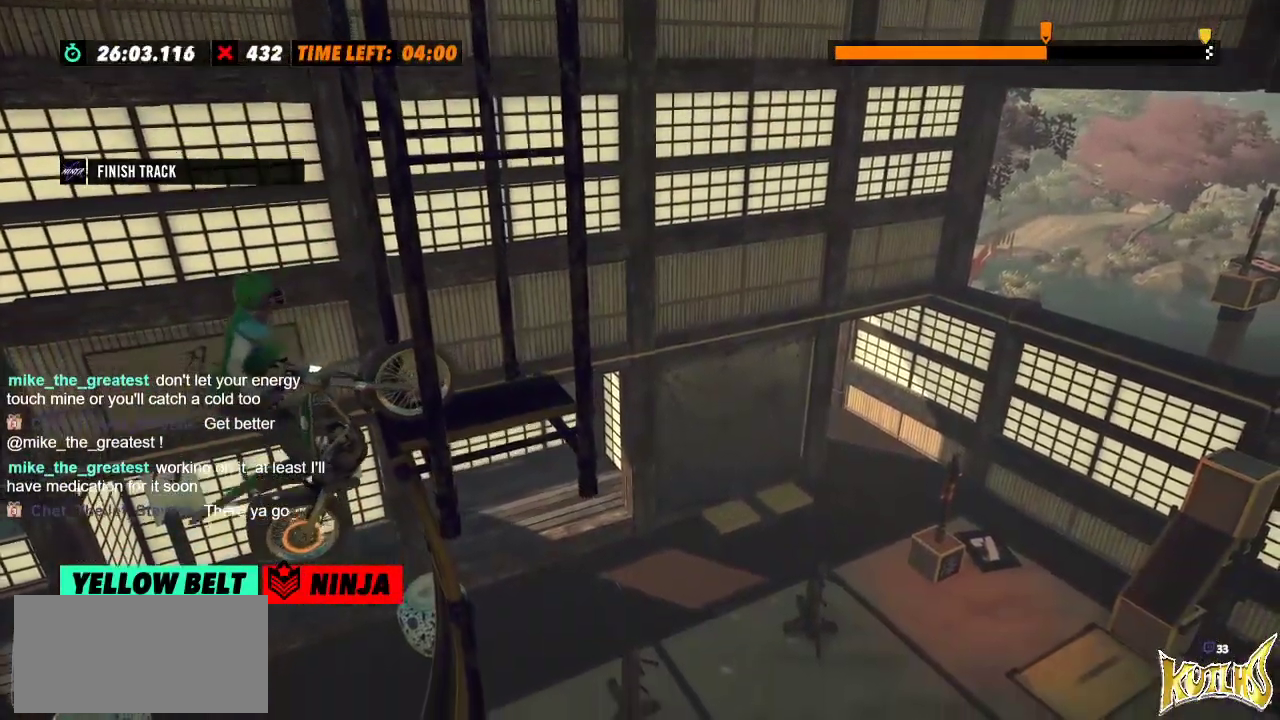
{"buttons": ["R2"], "left_stick": "right", "events": [[184, "L2", "down"], [234, "L2", "up"], [301, "L2", "down"], [351, "L2", "up"], [417, "L2", "down"], [484, "L2", "up"]]}
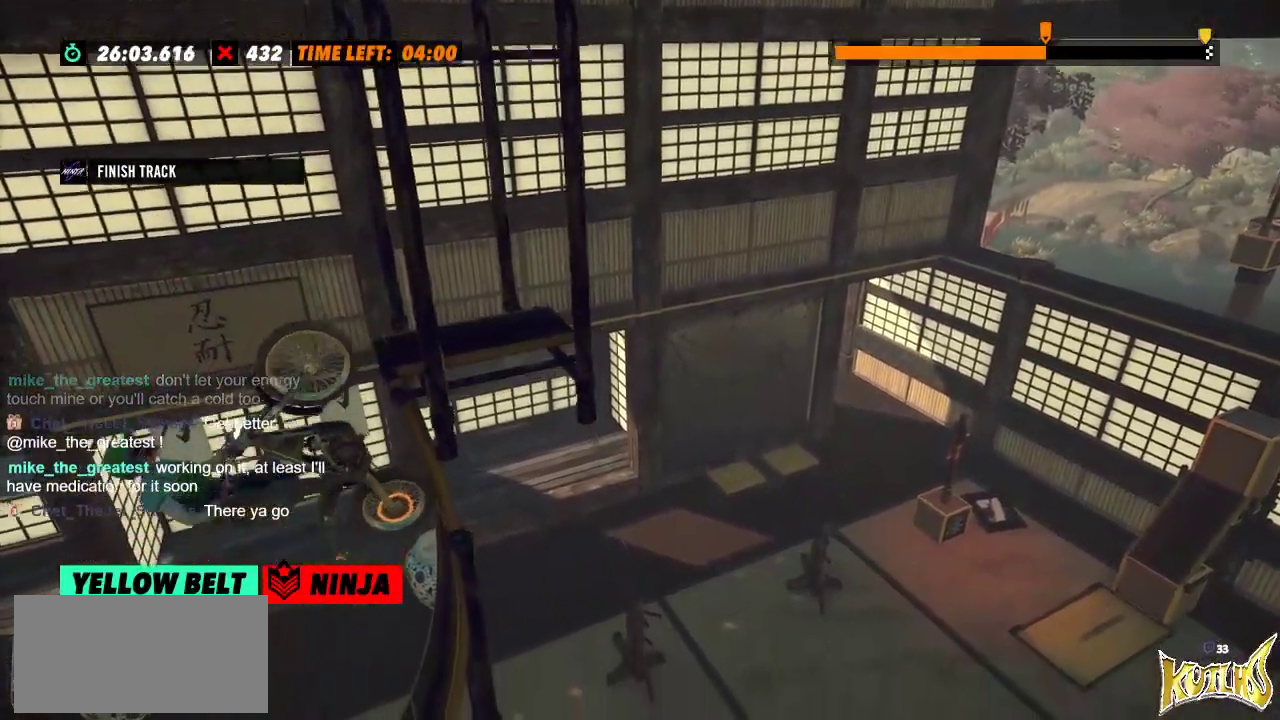
{"buttons": ["R2"], "left_stick": "right", "events": [[117, "left_stick", "center"], [283, "left_stick", "right"]]}